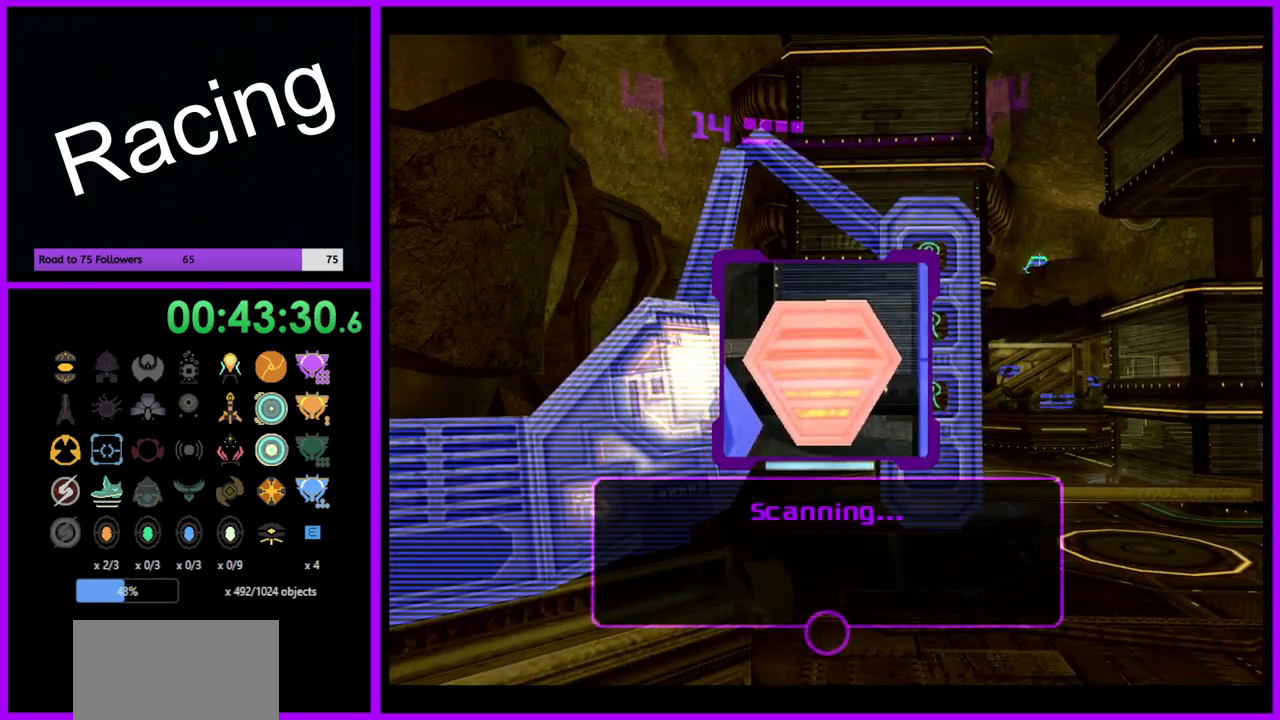
Gameplay with a controller (Nintendo layout); each line is a JSON object with the inputs held at the frame after it. "events" lists button and stick changes between this image and that frame as [ms after this image, input, new state], when the widget could be followed in between. Not read: L3 R3.
{"buttons": ["L1"], "left_stick": "center", "right_stick": "center", "events": []}
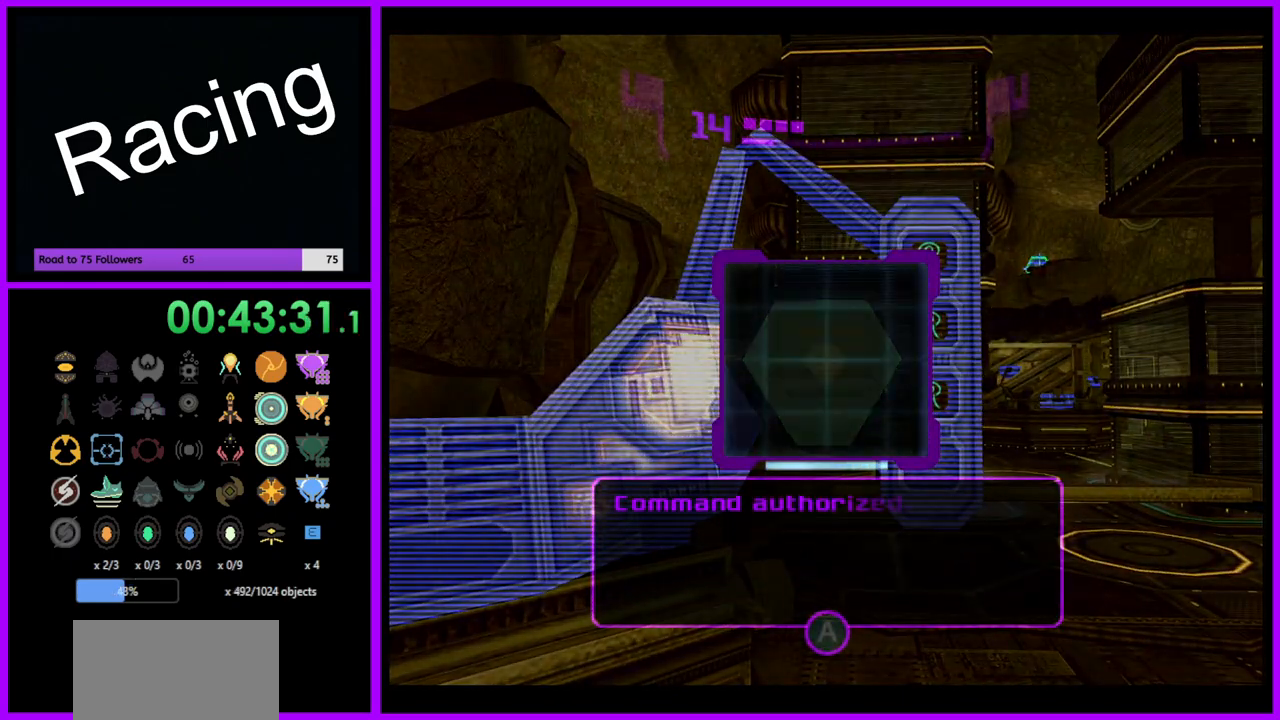
{"buttons": ["B", "L1"], "left_stick": "up-right", "right_stick": "center", "events": [[50, "L1", "up"], [117, "left_stick", "right"], [283, "left_stick", "up-right"], [350, "L1", "down"], [467, "B", "down"]]}
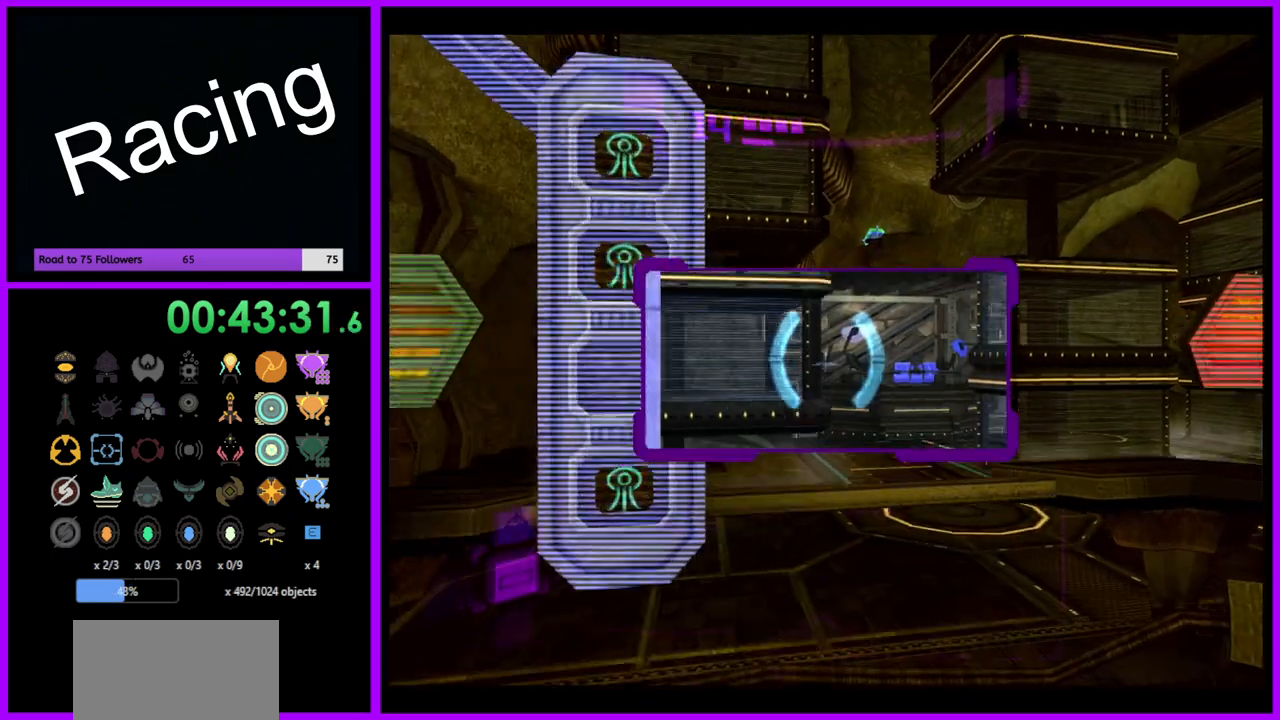
{"buttons": ["L1"], "left_stick": "up-left", "right_stick": "center", "events": [[83, "B", "up"], [133, "left_stick", "up"], [450, "left_stick", "up-left"]]}
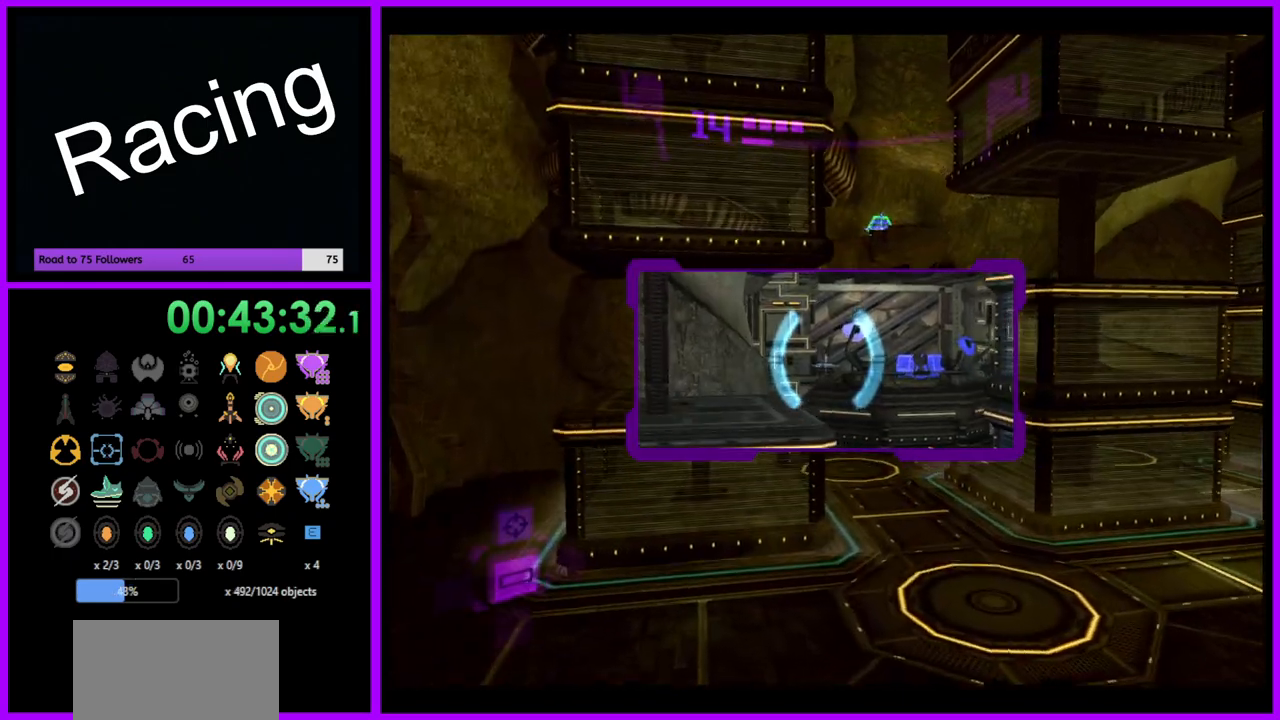
{"buttons": ["L1"], "left_stick": "up-left", "right_stick": "center", "events": [[167, "A", "down"], [267, "A", "up"]]}
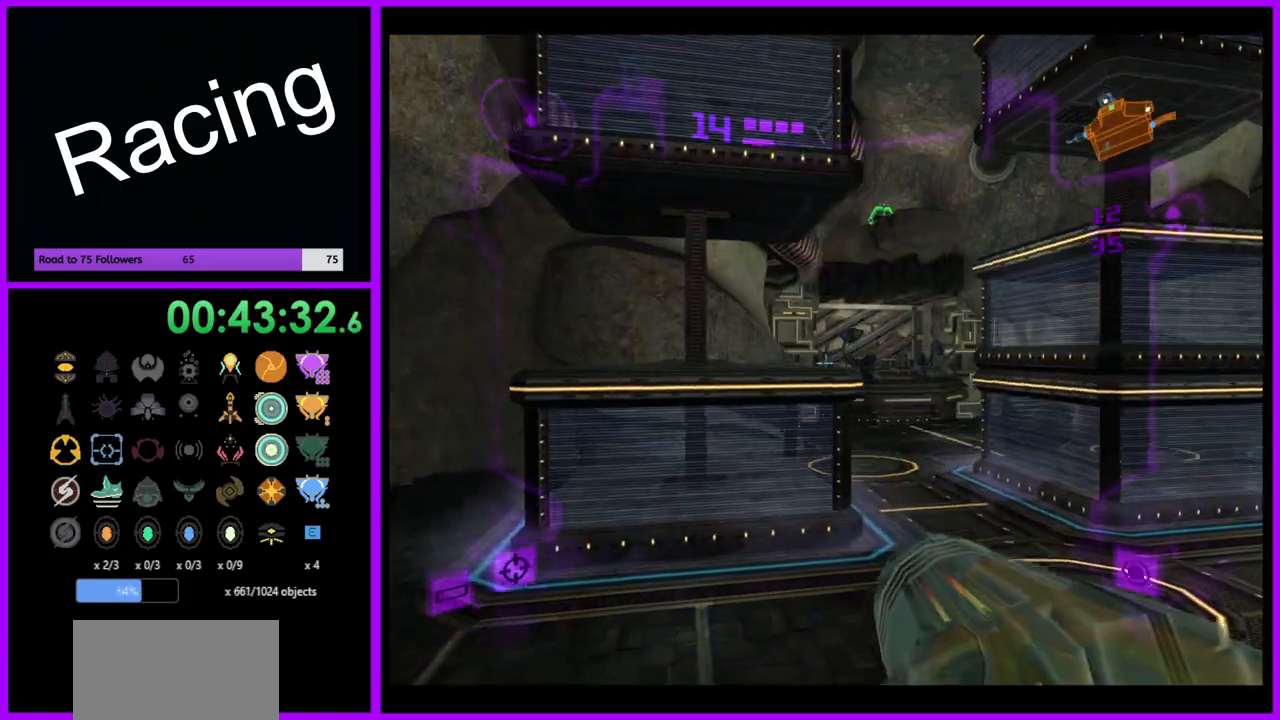
{"buttons": ["L1"], "left_stick": "up-left", "right_stick": "center", "events": []}
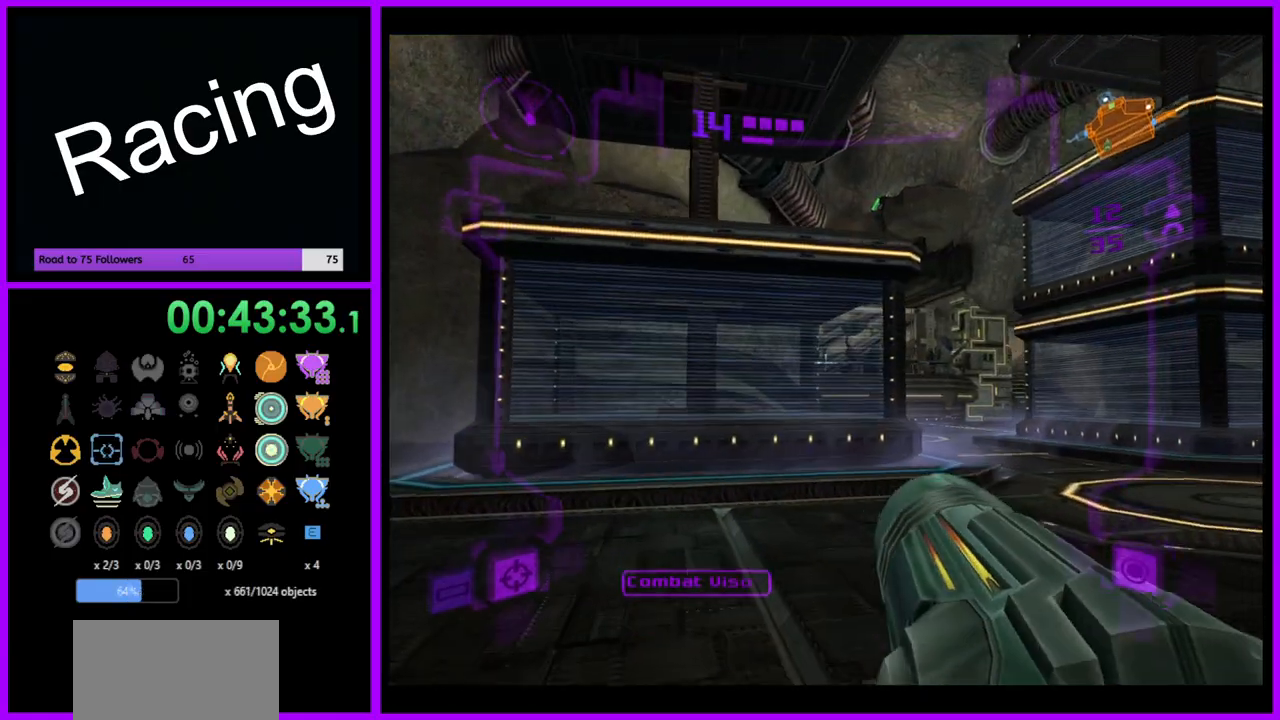
{"buttons": ["L1"], "left_stick": "up", "right_stick": "center", "events": [[283, "B", "down"], [433, "B", "up"], [500, "left_stick", "up"]]}
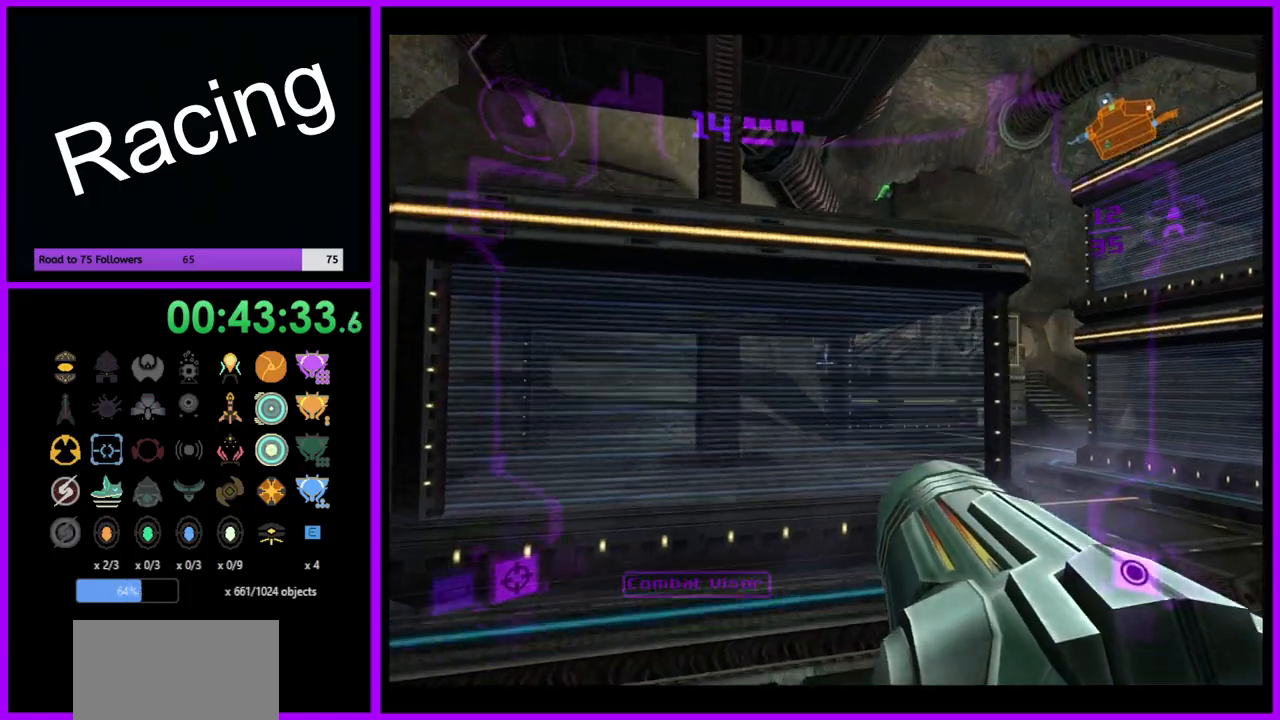
{"buttons": ["L1"], "left_stick": "up", "right_stick": "center", "events": [[317, "B", "down"], [467, "B", "up"]]}
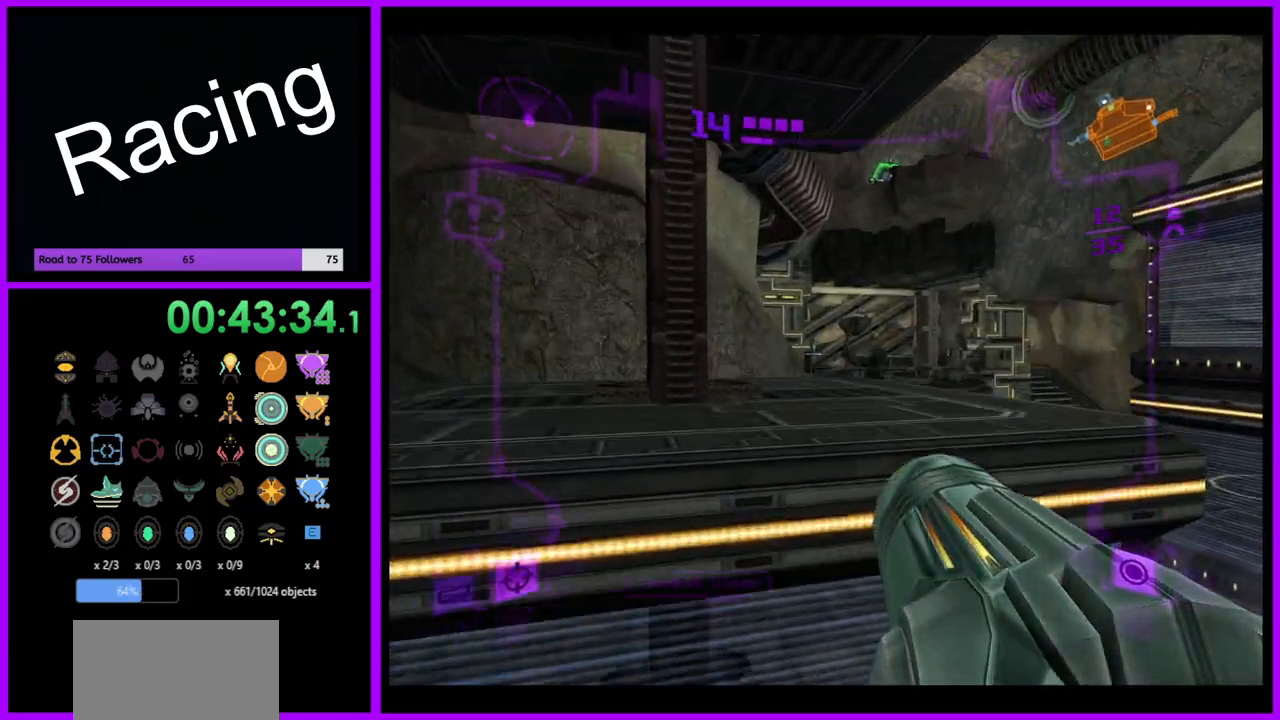
{"buttons": [], "left_stick": "up-right", "right_stick": "center", "events": [[17, "L1", "up"], [117, "left_stick", "up-right"]]}
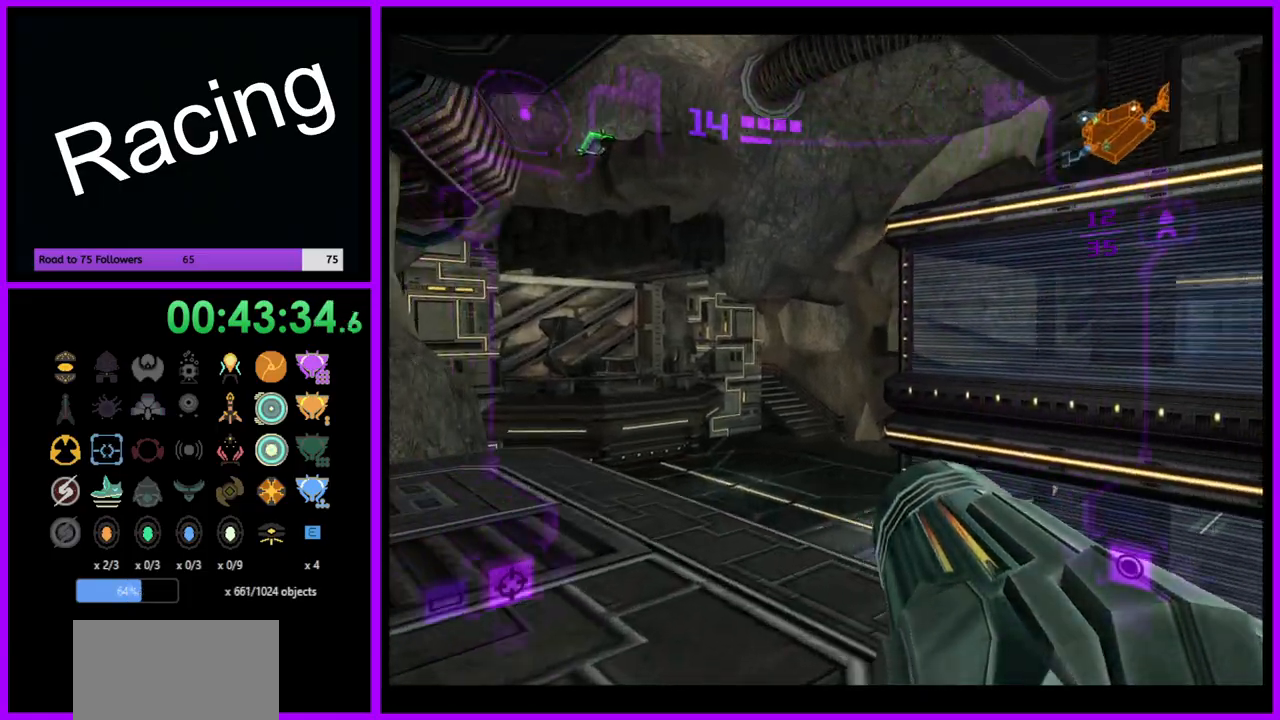
{"buttons": ["L1"], "left_stick": "left", "right_stick": "center", "events": [[333, "left_stick", "center"], [350, "L1", "down"], [383, "left_stick", "left"]]}
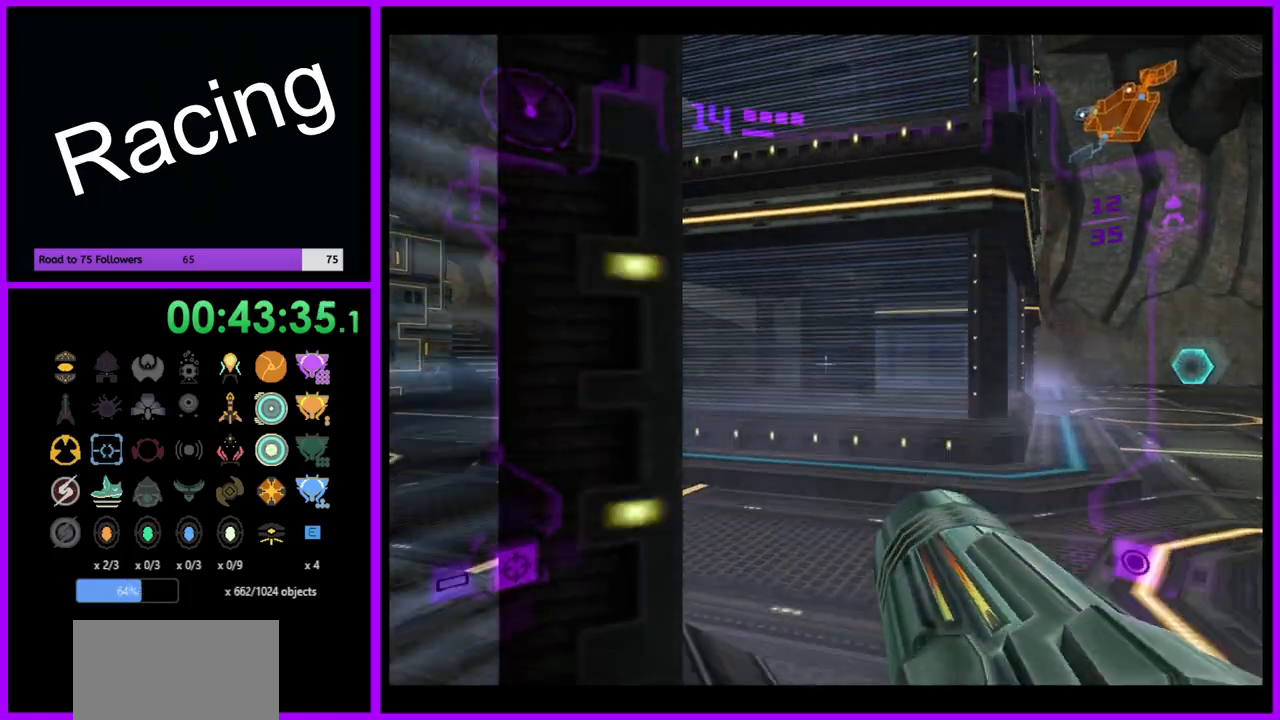
{"buttons": ["L1"], "left_stick": "left", "right_stick": "center", "events": [[33, "B", "down"], [133, "left_stick", "center"], [183, "B", "up"], [200, "left_stick", "left"]]}
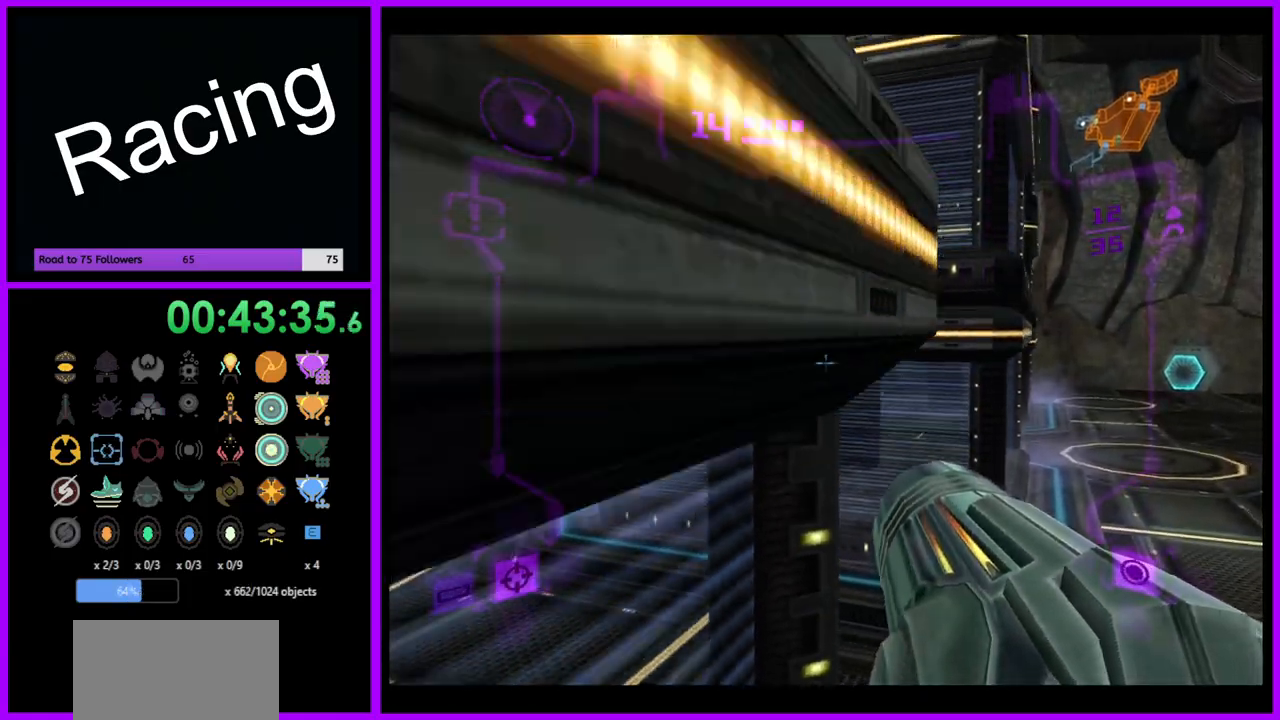
{"buttons": ["L1"], "left_stick": "up-left", "right_stick": "center", "events": [[17, "B", "down"], [183, "B", "up"], [333, "left_stick", "up-left"]]}
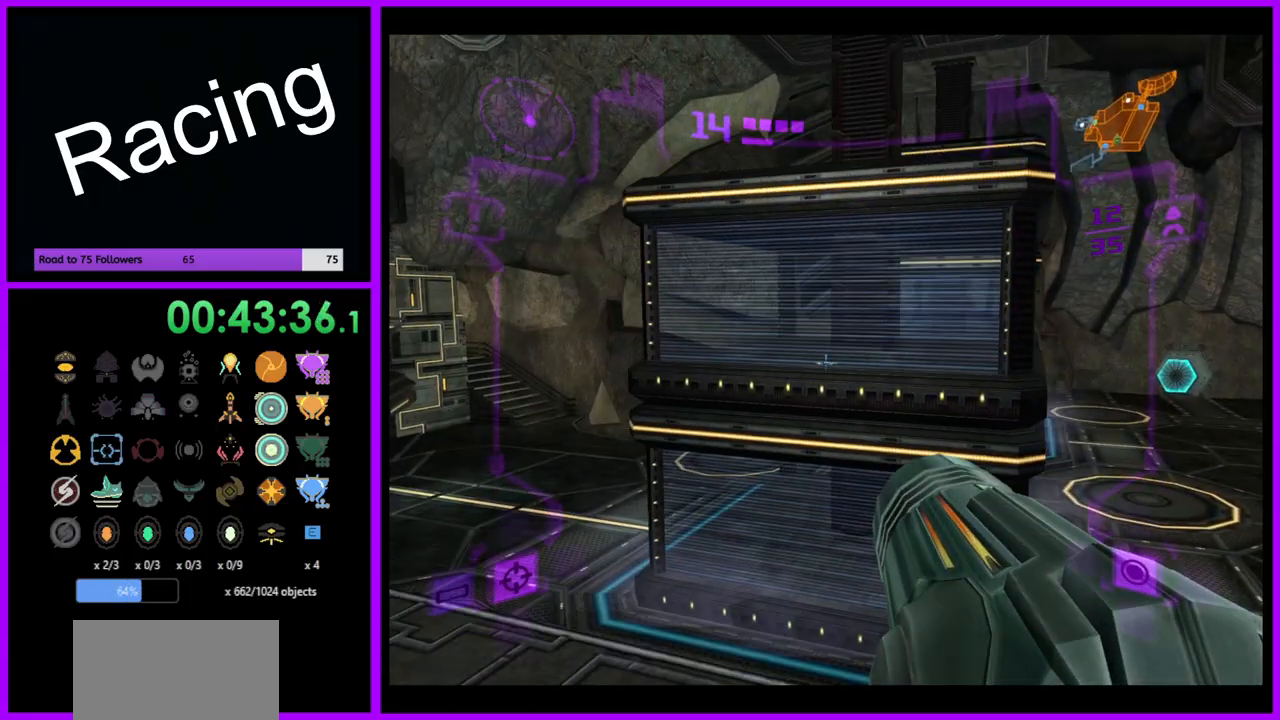
{"buttons": ["L1"], "left_stick": "up", "right_stick": "center", "events": [[250, "left_stick", "up"], [283, "B", "down"], [383, "B", "up"]]}
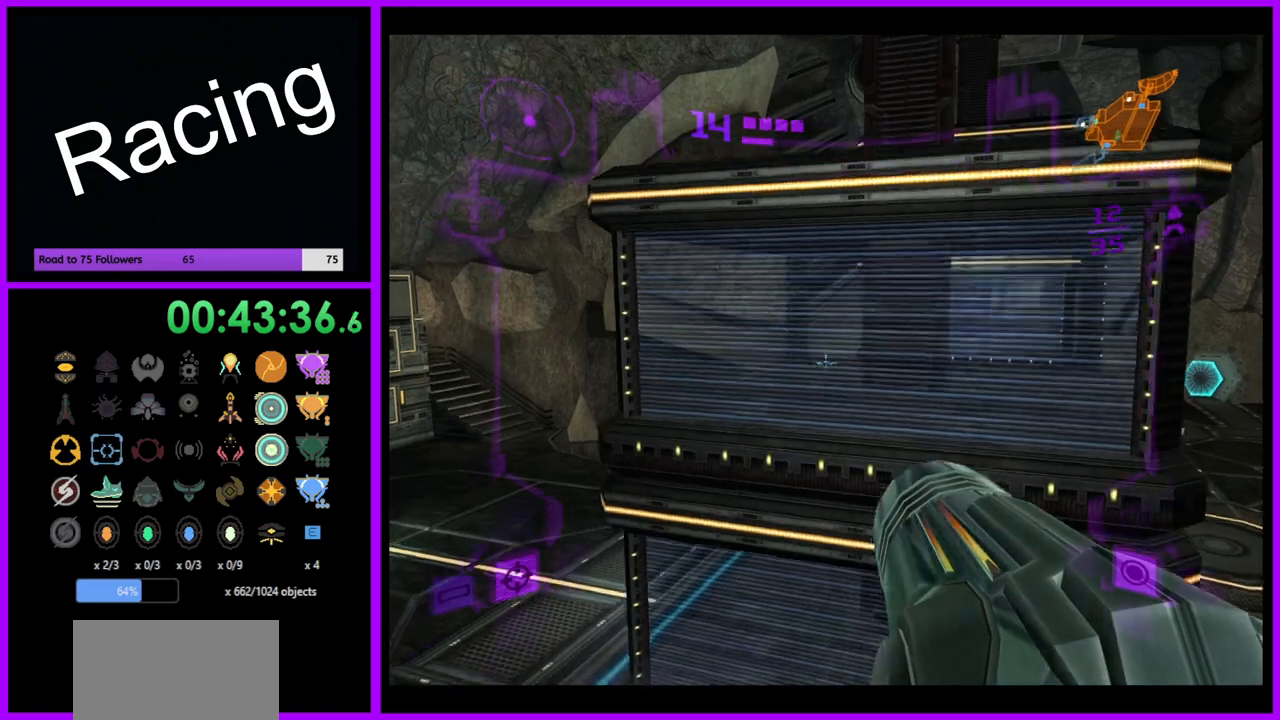
{"buttons": ["L1"], "left_stick": "up-right", "right_stick": "center", "events": [[67, "left_stick", "up-right"], [283, "B", "down"], [383, "B", "up"]]}
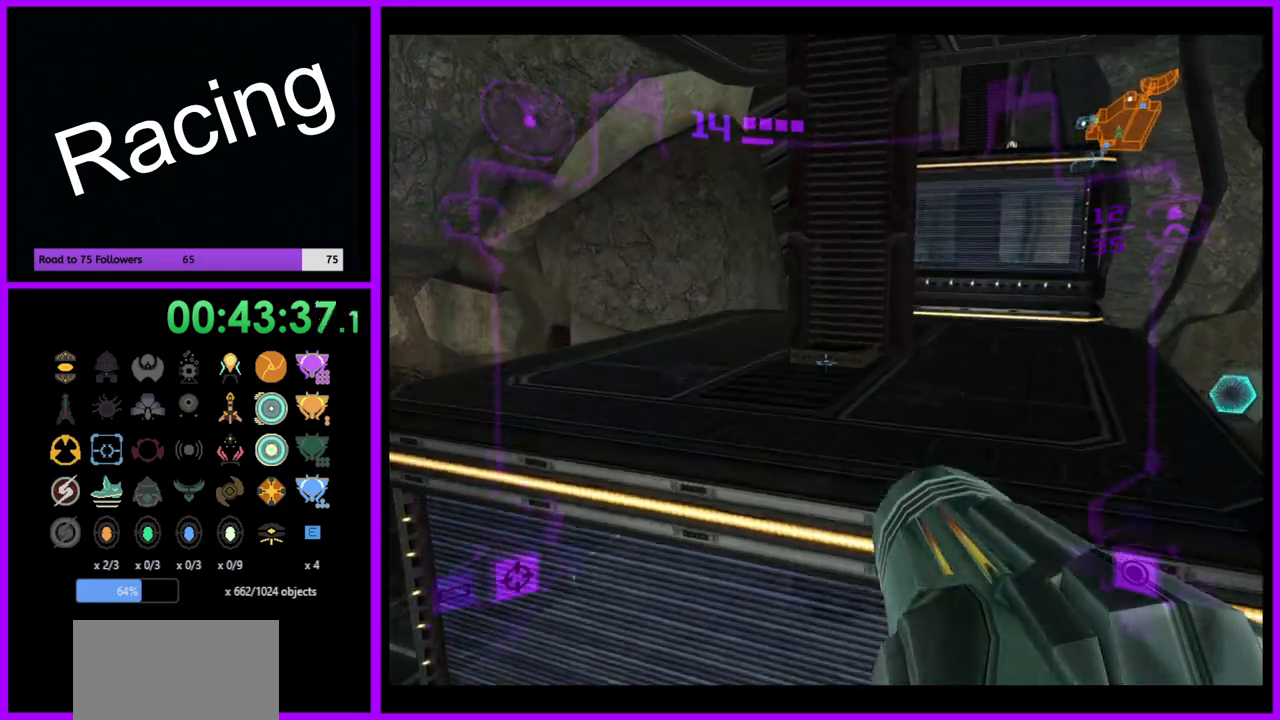
{"buttons": [], "left_stick": "up-right", "right_stick": "center", "events": [[150, "L1", "up"]]}
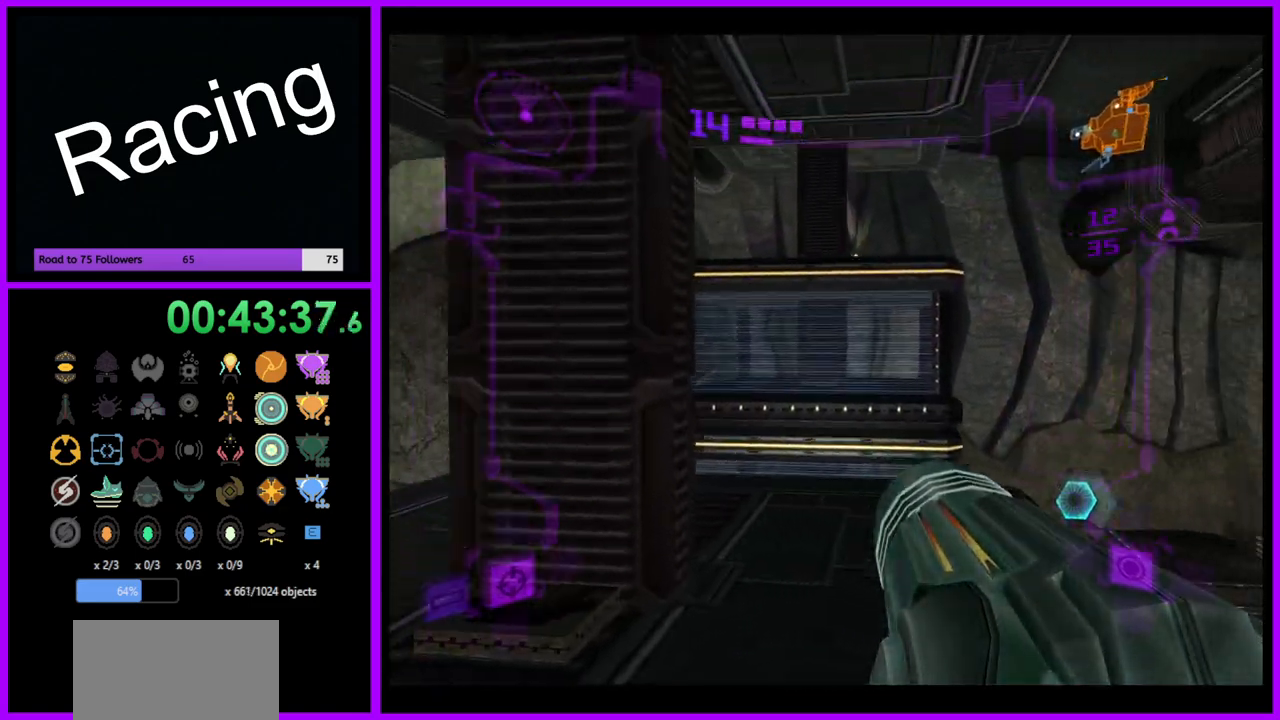
{"buttons": ["L1"], "left_stick": "up", "right_stick": "center", "events": [[100, "left_stick", "up"], [133, "L1", "down"]]}
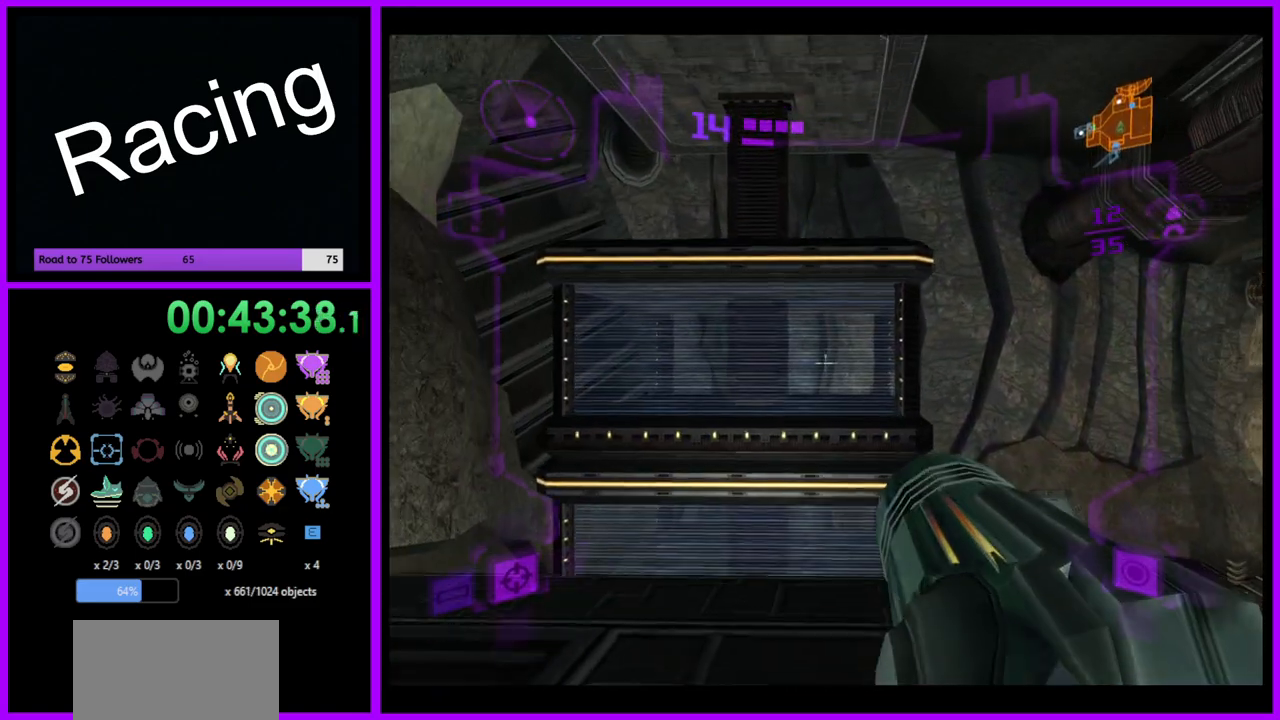
{"buttons": ["B", "L1"], "left_stick": "up", "right_stick": "center", "events": [[400, "B", "down"]]}
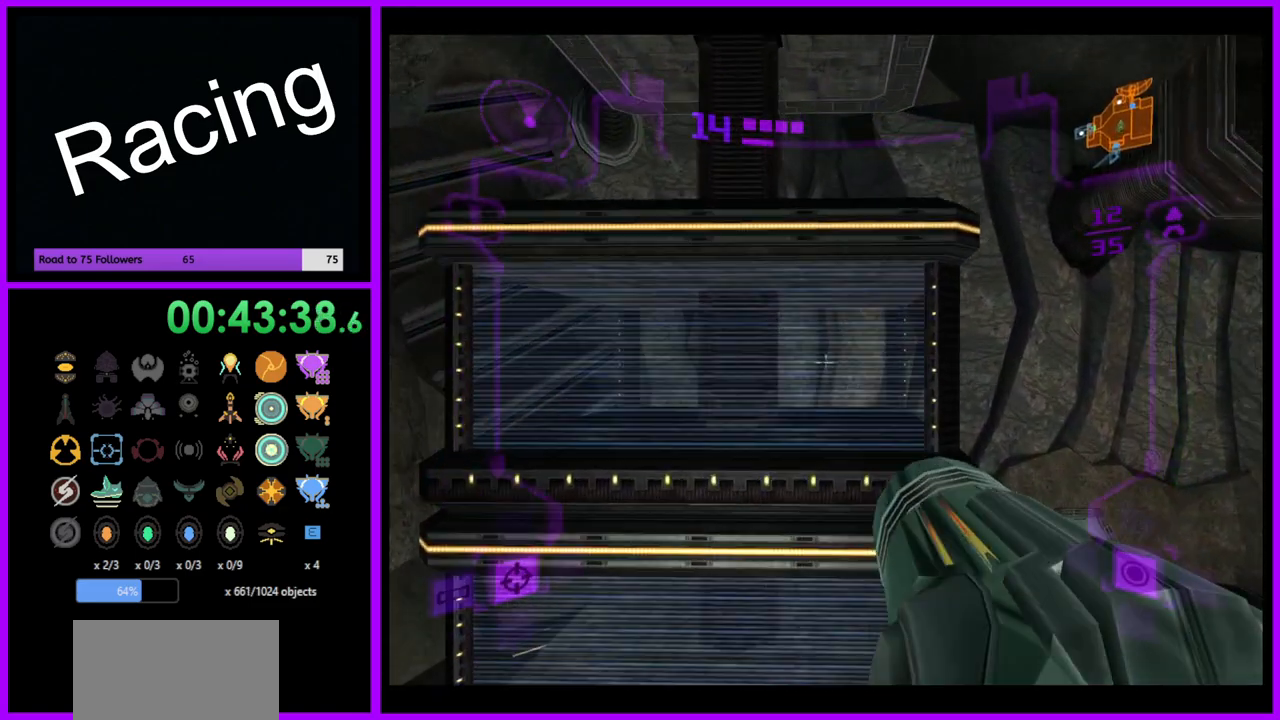
{"buttons": ["L1"], "left_stick": "up", "right_stick": "center", "events": [[33, "B", "up"]]}
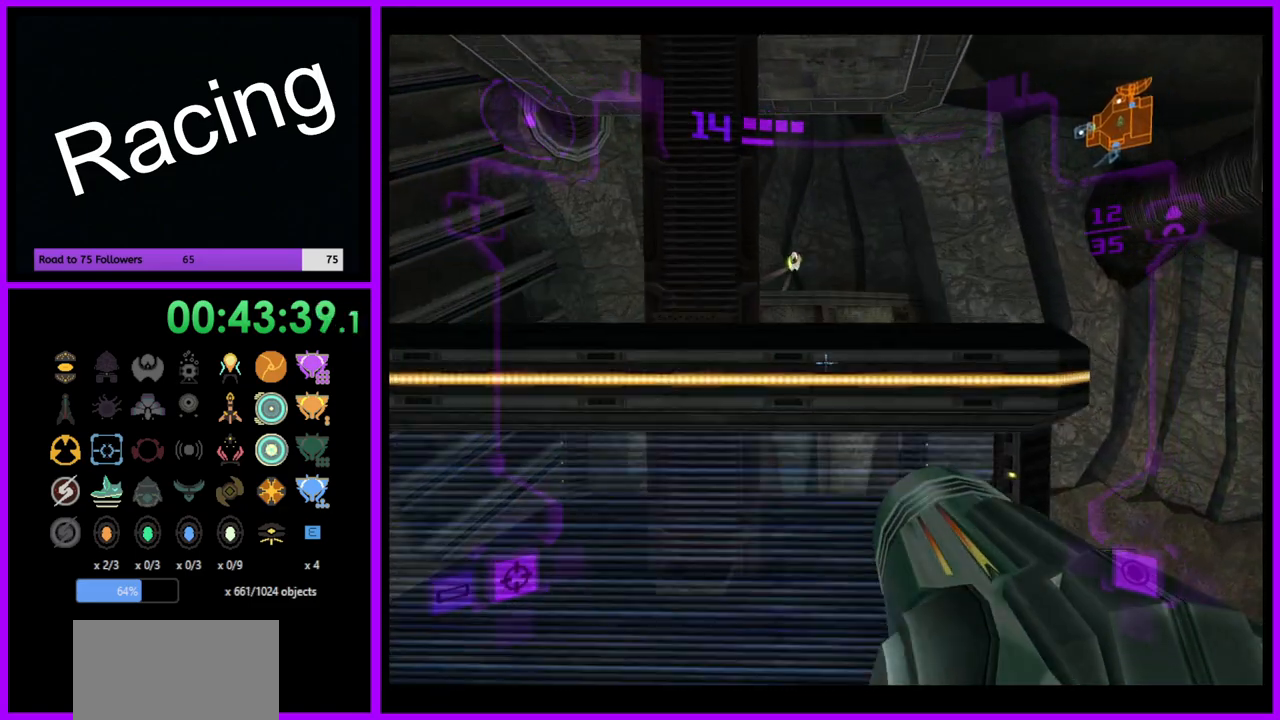
{"buttons": ["L1"], "left_stick": "up", "right_stick": "center", "events": [[150, "B", "down"], [283, "B", "up"]]}
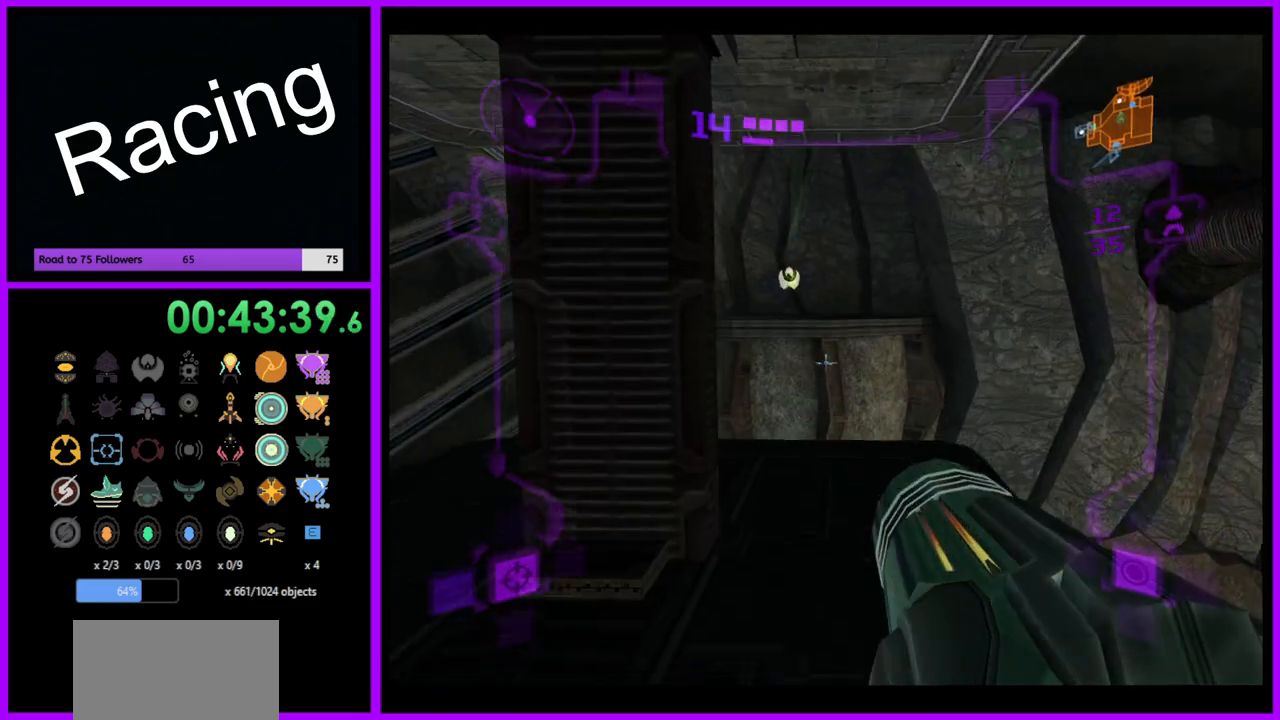
{"buttons": ["L1"], "left_stick": "up", "right_stick": "center", "events": []}
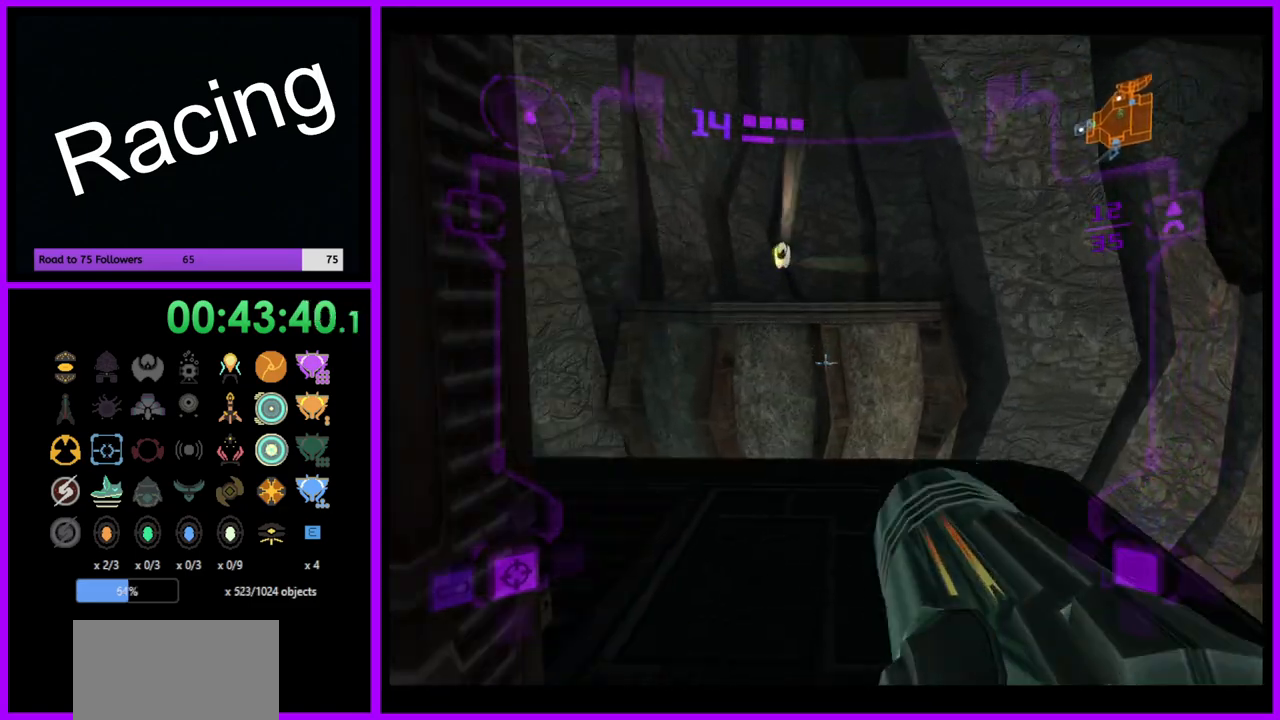
{"buttons": ["L1"], "left_stick": "up", "right_stick": "center", "events": []}
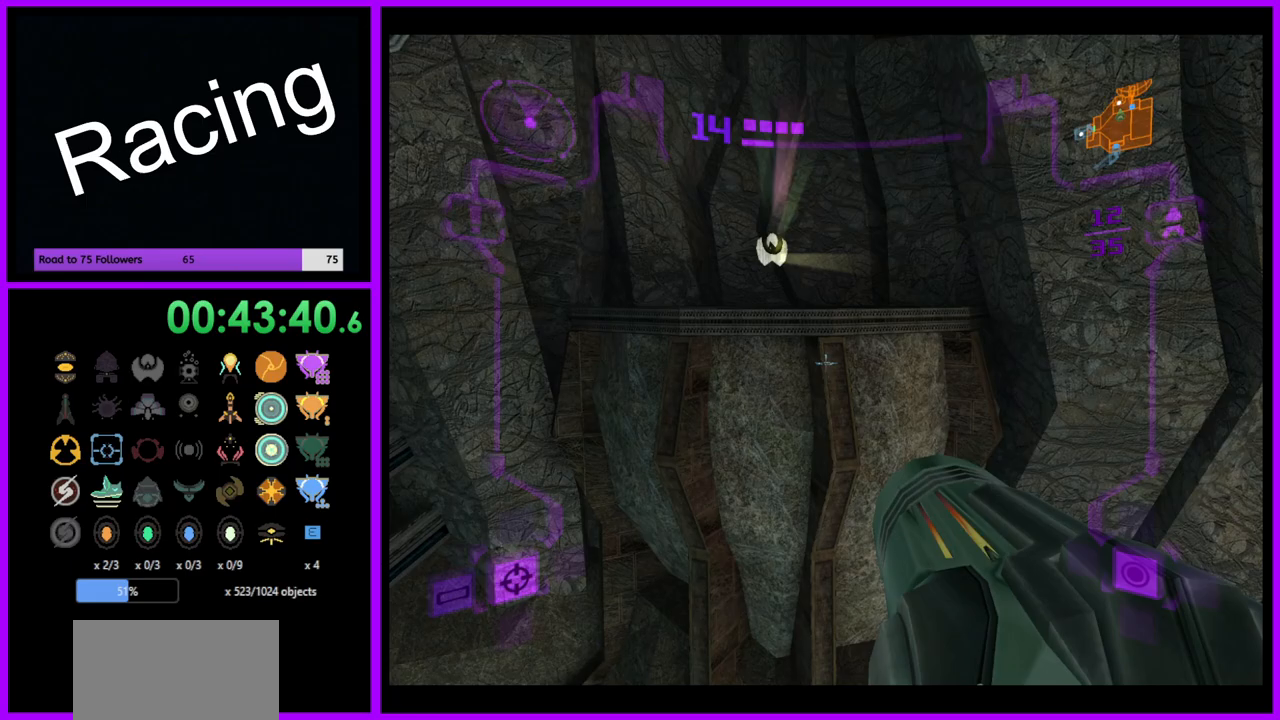
{"buttons": ["L1"], "left_stick": "up", "right_stick": "center", "events": [[117, "B", "down"], [250, "B", "up"]]}
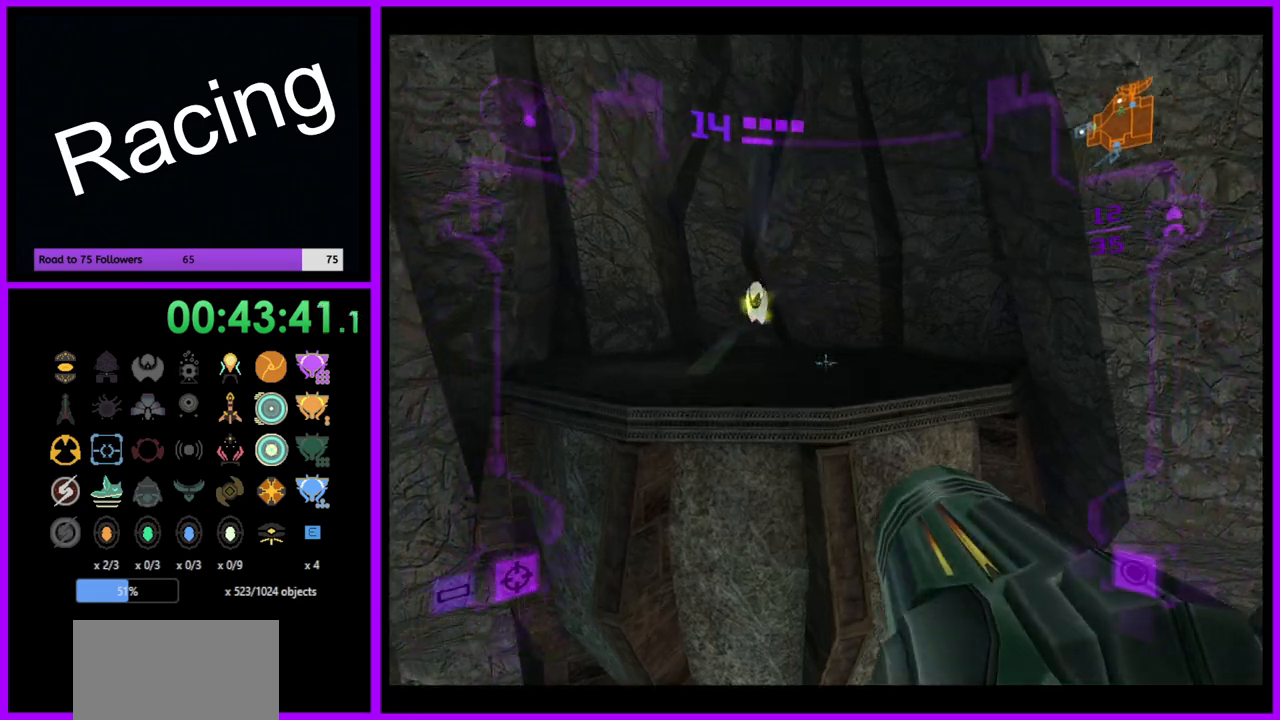
{"buttons": ["L1"], "left_stick": "up", "right_stick": "center", "events": []}
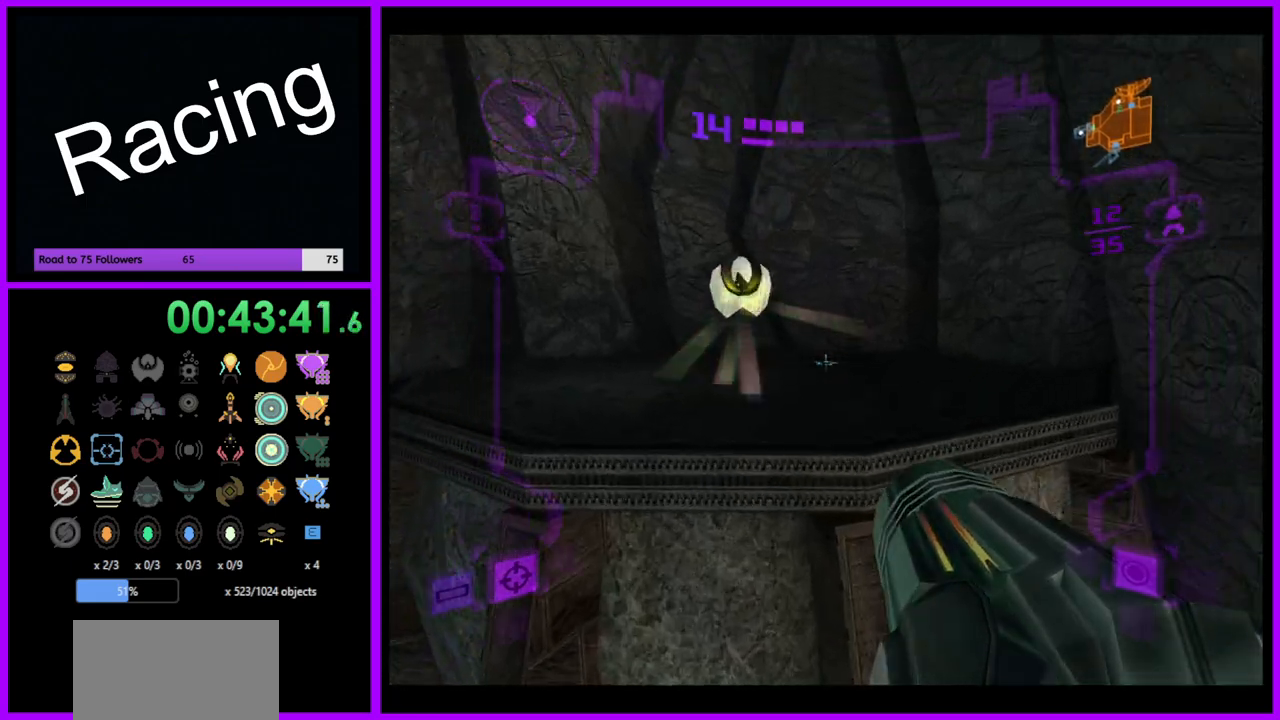
{"buttons": ["L1"], "left_stick": "up", "right_stick": "center", "events": [[150, "B", "down"], [483, "B", "up"]]}
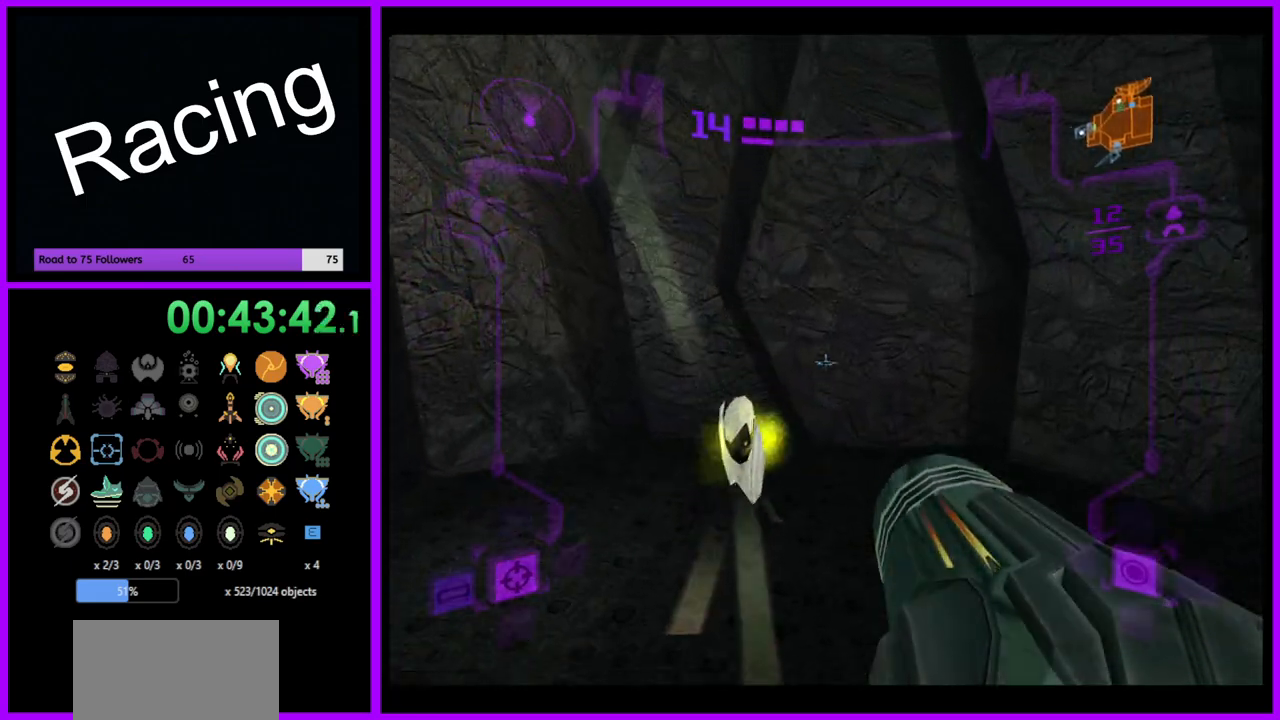
{"buttons": ["L1"], "left_stick": "up", "right_stick": "center", "events": []}
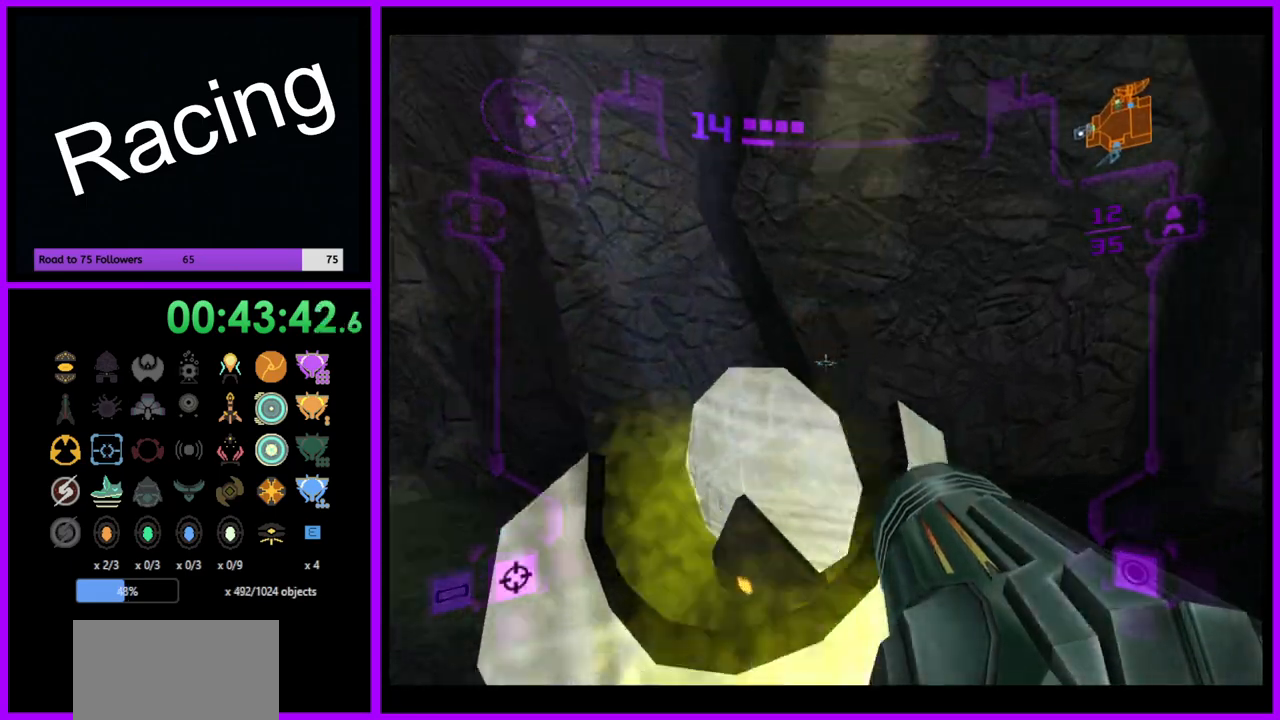
{"buttons": ["L1"], "left_stick": "down-right", "right_stick": "center", "events": [[167, "left_stick", "right"], [183, "B", "down"], [233, "left_stick", "down-right"], [333, "B", "up"]]}
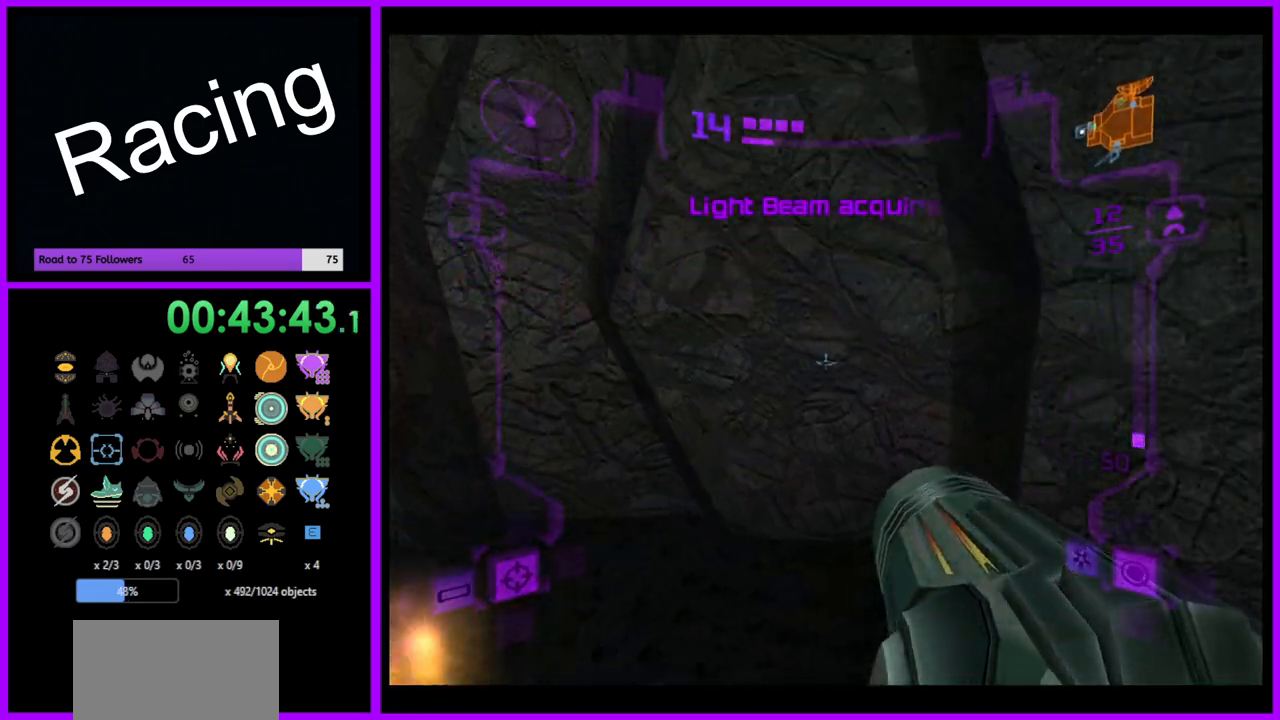
{"buttons": [], "left_stick": "right", "right_stick": "center", "events": [[100, "L1", "up"], [150, "left_stick", "right"]]}
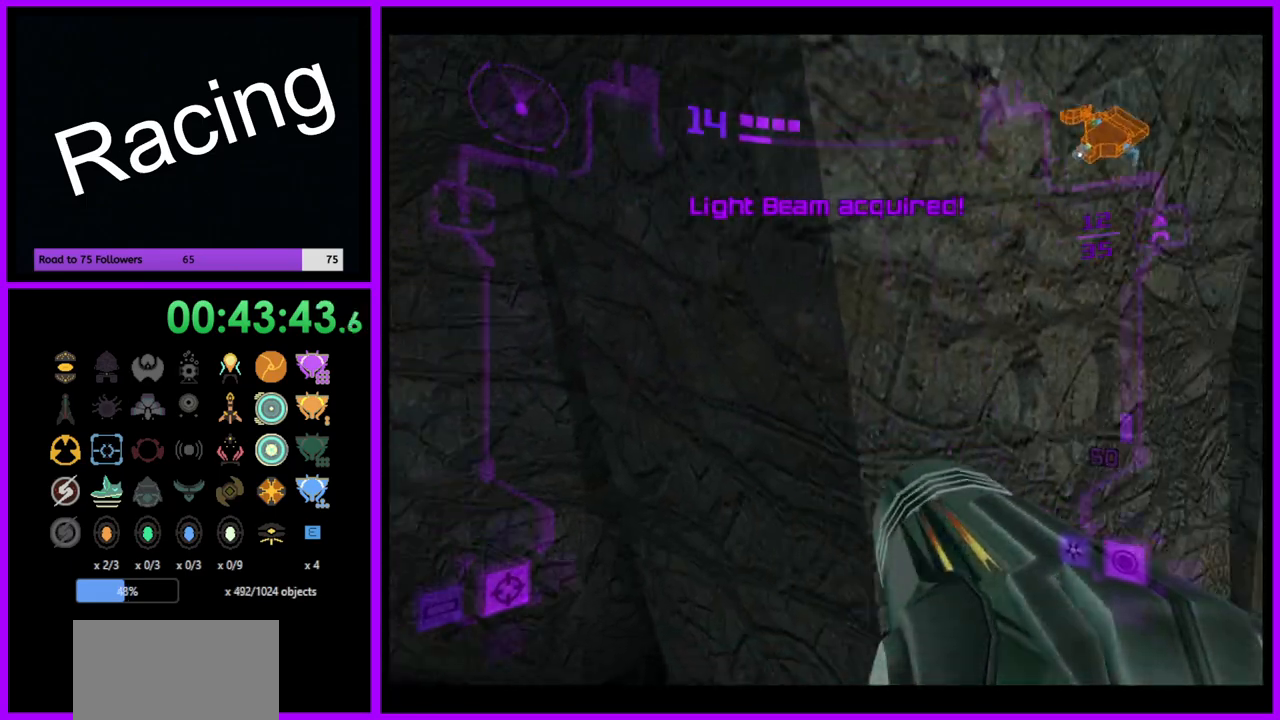
{"buttons": [], "left_stick": "up-right", "right_stick": "center", "events": [[367, "left_stick", "up-right"]]}
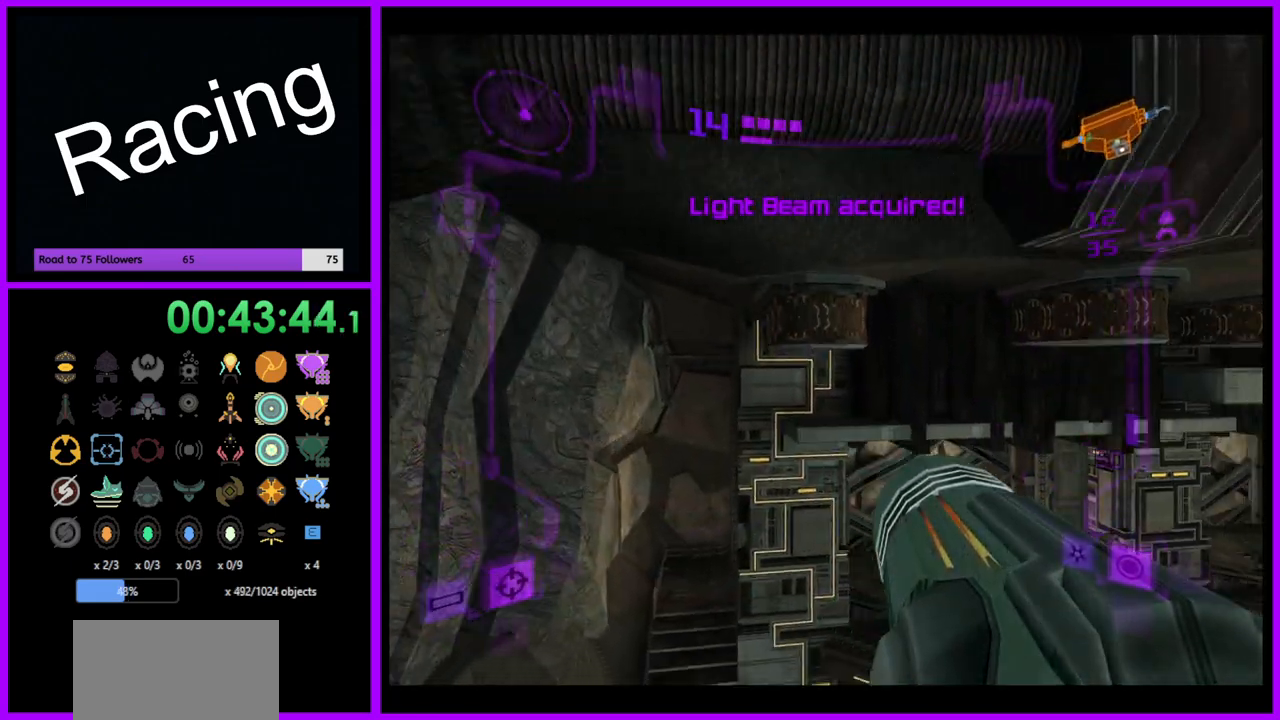
{"buttons": ["L1"], "left_stick": "up", "right_stick": "center", "events": [[167, "left_stick", "up"], [317, "L1", "down"]]}
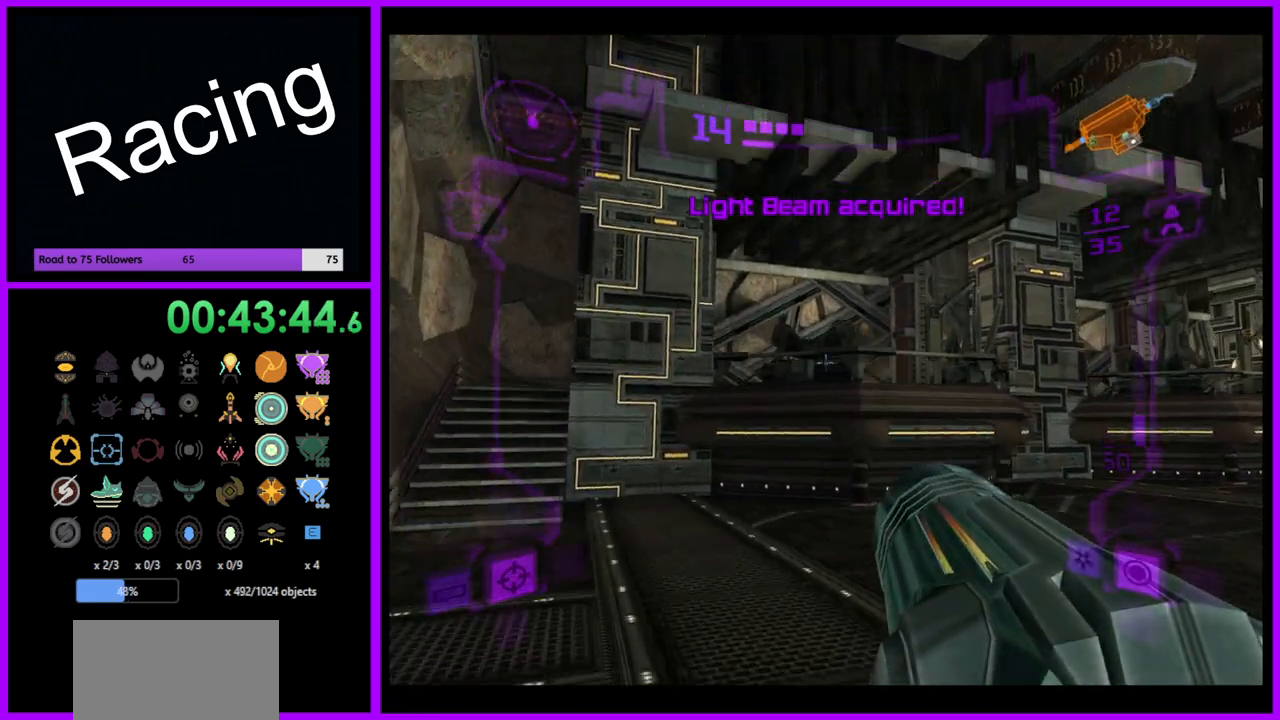
{"buttons": ["L1"], "left_stick": "up", "right_stick": "center", "events": []}
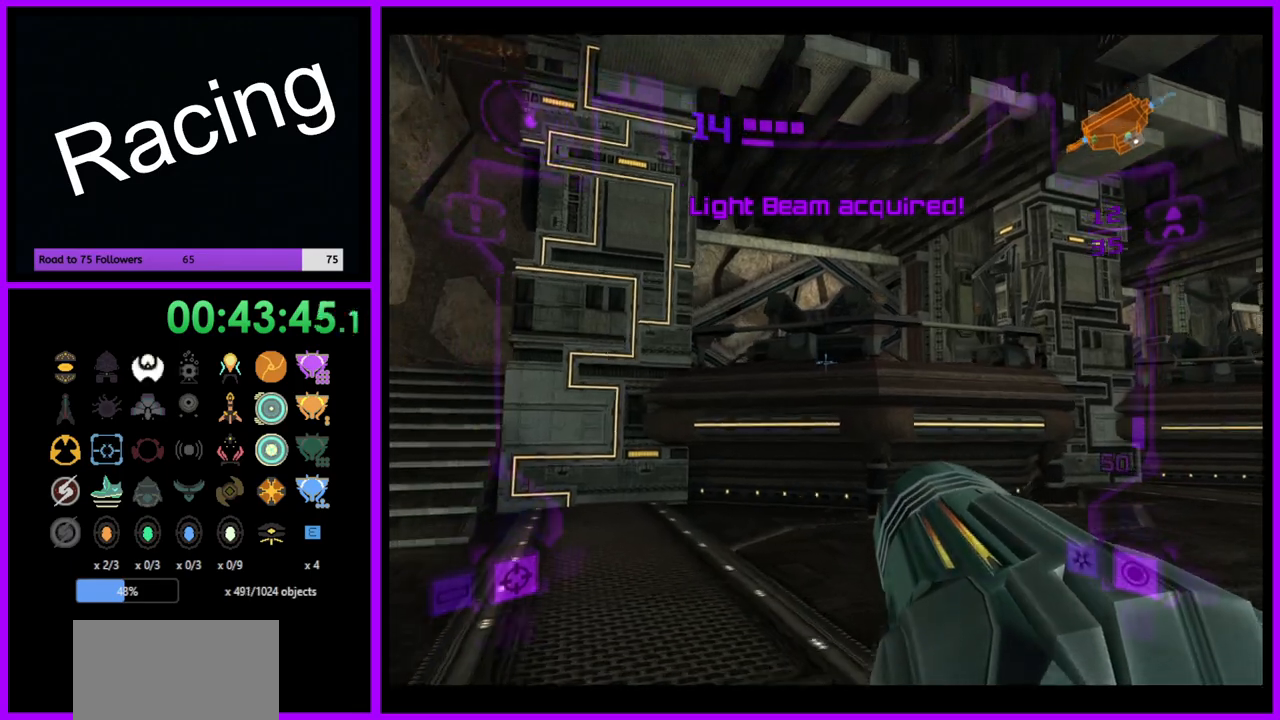
{"buttons": ["B", "L1"], "left_stick": "up", "right_stick": "center", "events": [[450, "B", "down"]]}